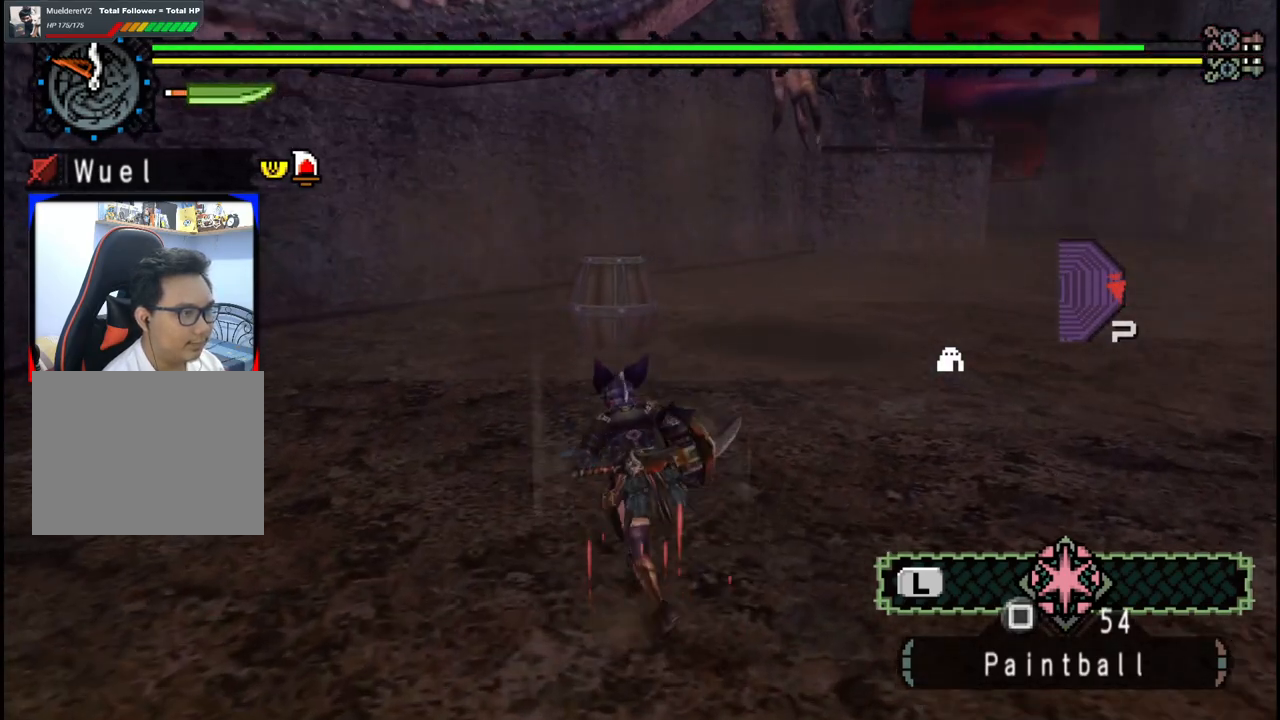
Gameplay with a controller (Xbox layout); each line is a JSON object with the inputs held at the frame after it (dt_ms = milliseconds from this image to that frame). "events" lists button and stick changes between this image and that frame as [ms after this image, input, new state], when the widget could be followed in between. Not read: L2 L3 R2 R3 Y.
{"dt_ms": 500, "buttons": [], "left_stick": "down-left", "right_stick": "center", "events": [[350, "right_stick", "up-right"], [433, "left_stick", "down-left"], [483, "right_stick", "center"]]}
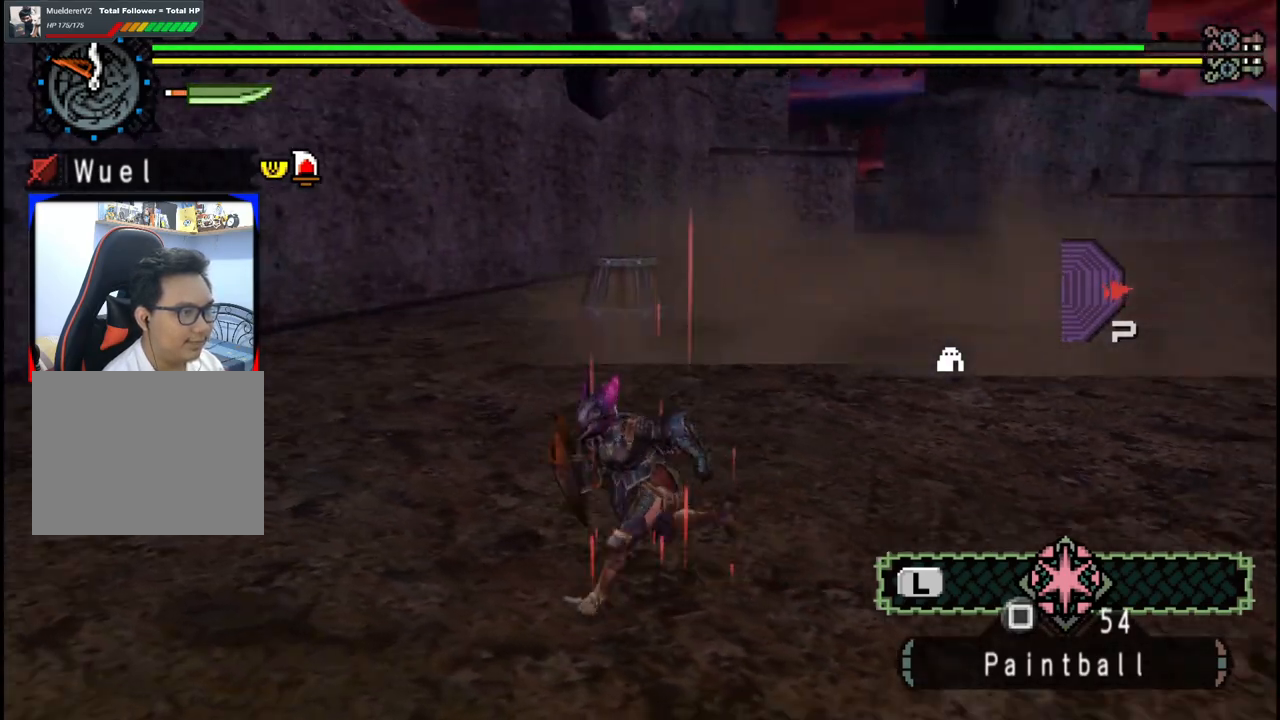
{"dt_ms": 500, "buttons": [], "left_stick": "up-left", "right_stick": "center", "events": [[367, "left_stick", "up-left"]]}
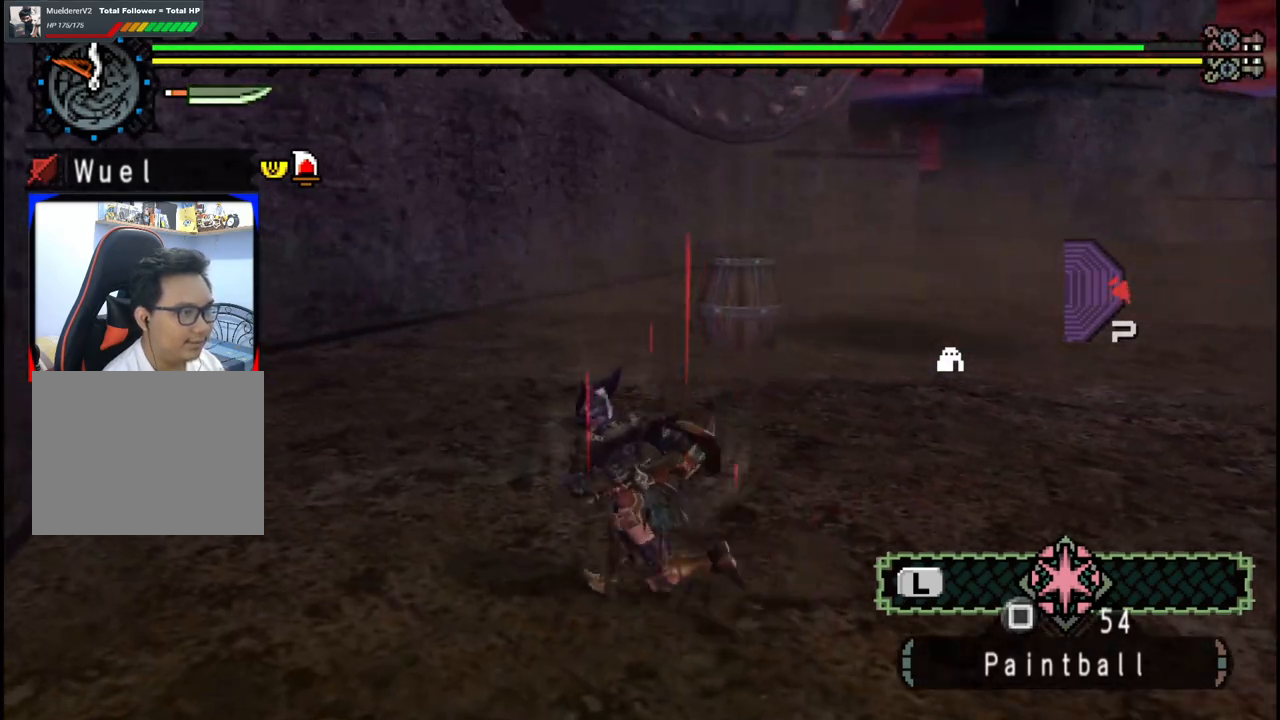
{"dt_ms": 500, "buttons": [], "left_stick": "up-left", "right_stick": "center", "events": []}
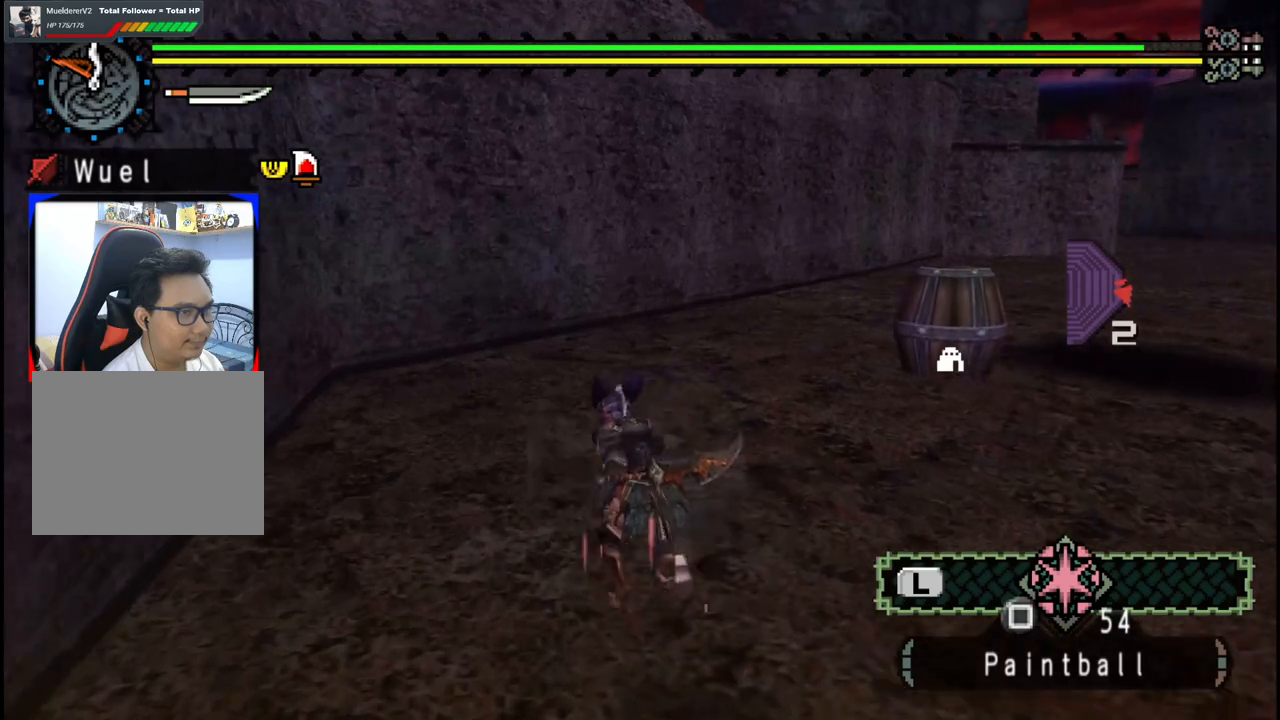
{"dt_ms": 500, "buttons": ["R1"], "left_stick": "up", "right_stick": "center", "events": [[67, "right_stick", "right"], [283, "right_stick", "center"], [483, "R1", "down"], [483, "left_stick", "up"]]}
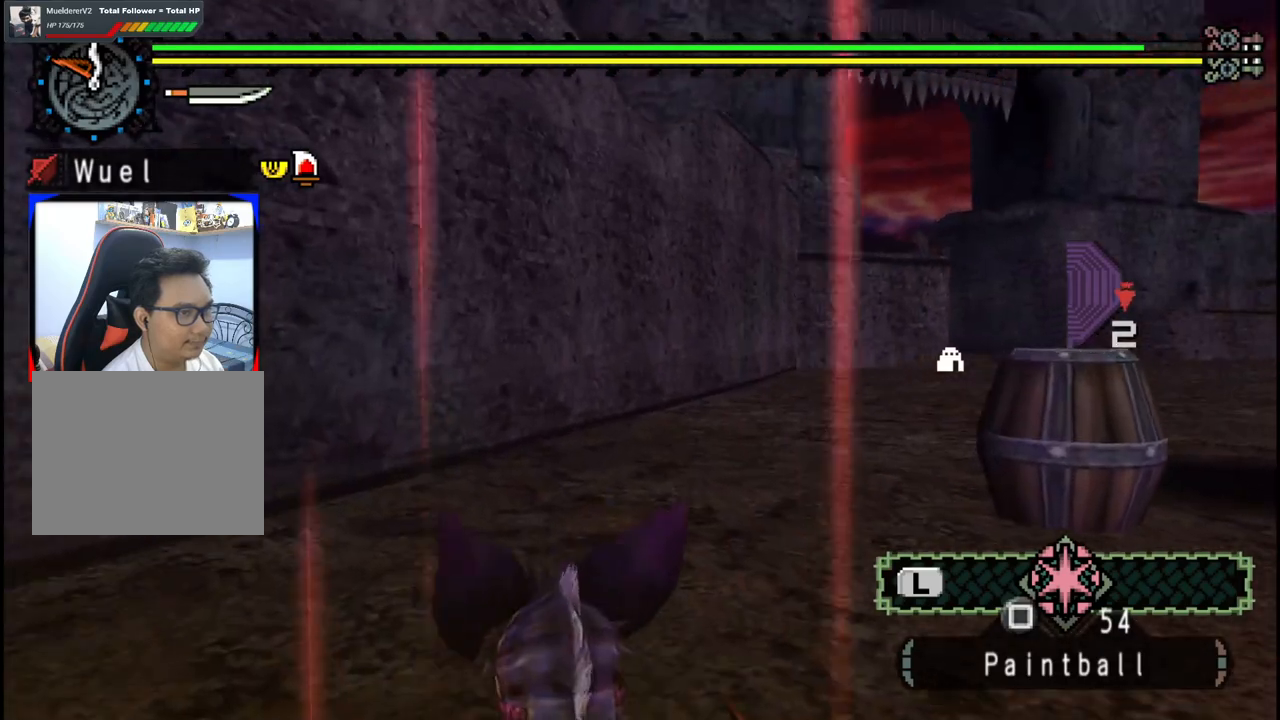
{"dt_ms": 1000, "buttons": ["R1"], "left_stick": "up", "right_stick": "center"}
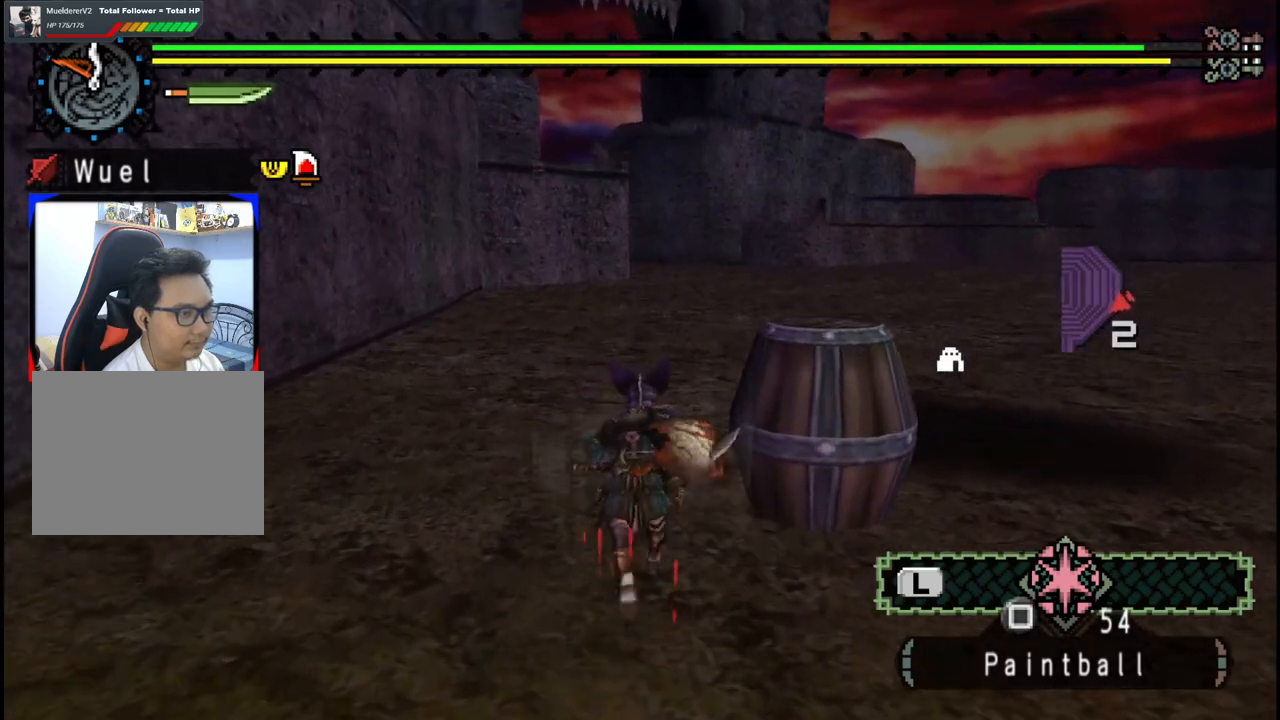
{"dt_ms": 1000, "buttons": ["R1"], "left_stick": "left", "right_stick": "right", "events": [[483, "right_stick", "right"], [733, "left_stick", "up-left"], [1000, "left_stick", "left"]]}
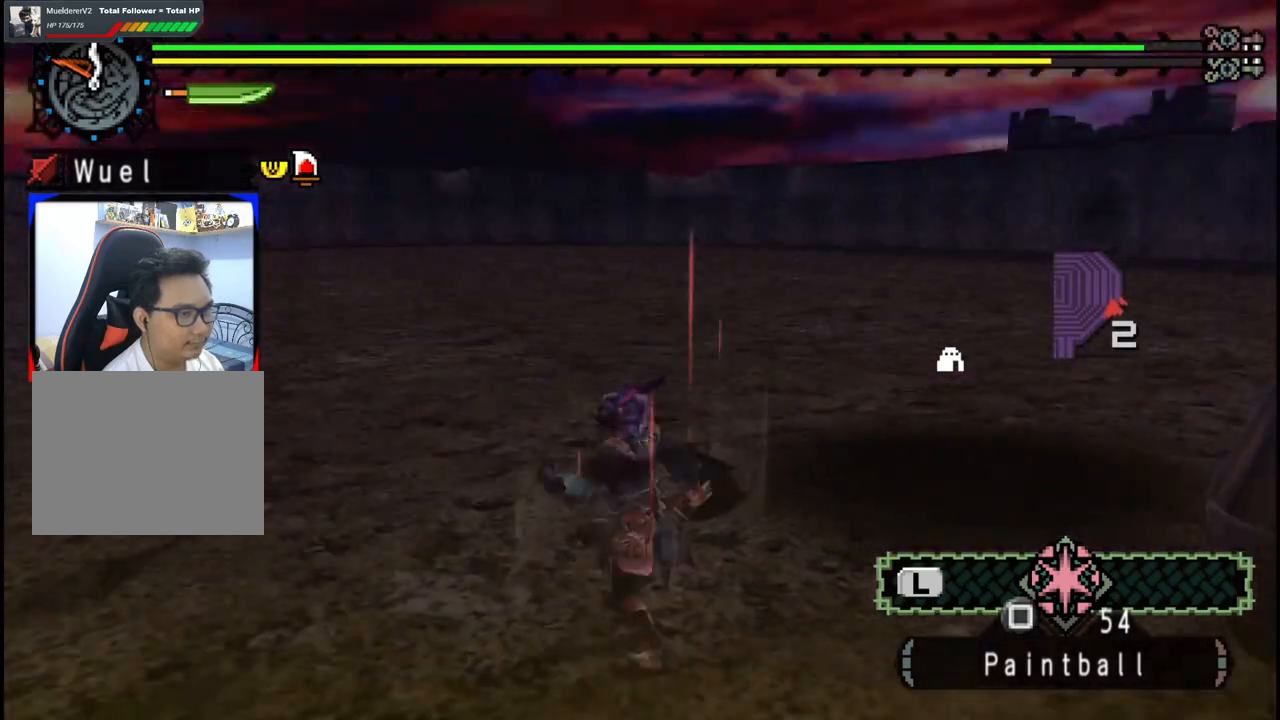
{"dt_ms": 500, "buttons": [], "left_stick": "down-left", "right_stick": "center", "events": [[50, "R1", "up"], [117, "left_stick", "down-left"], [433, "right_stick", "center"]]}
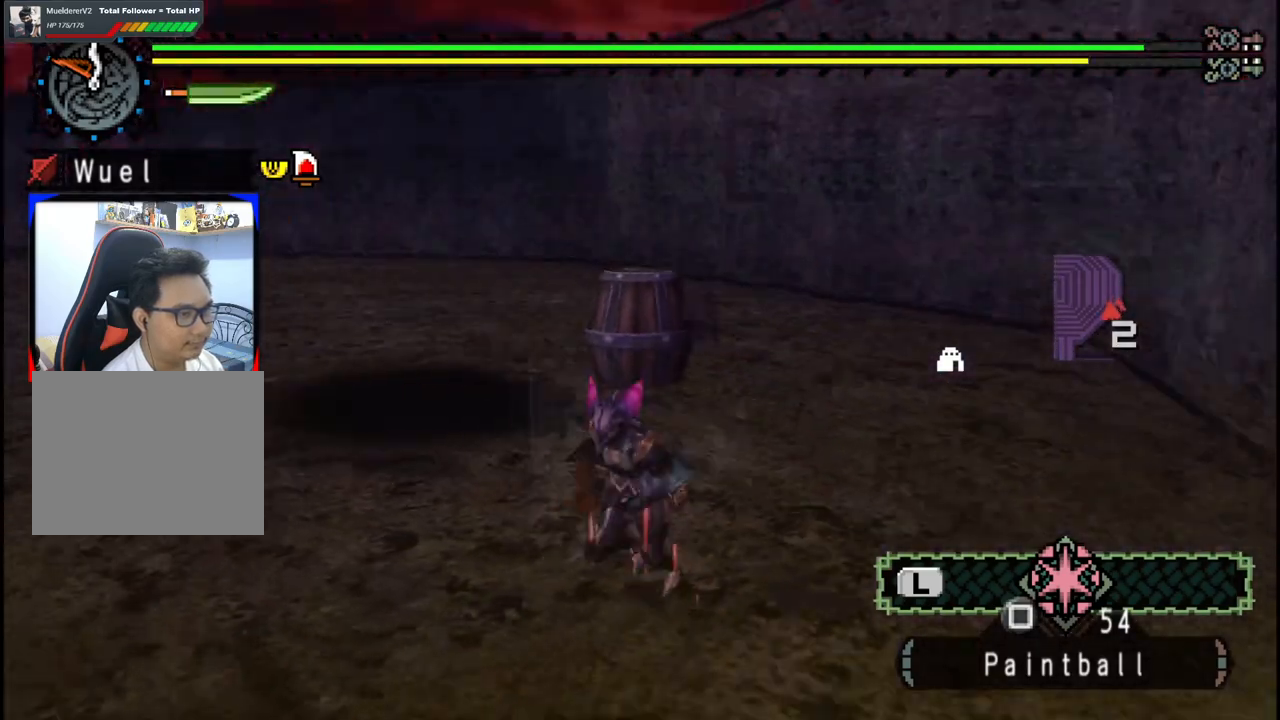
{"dt_ms": 500, "buttons": [], "left_stick": "down-left", "right_stick": "center", "events": []}
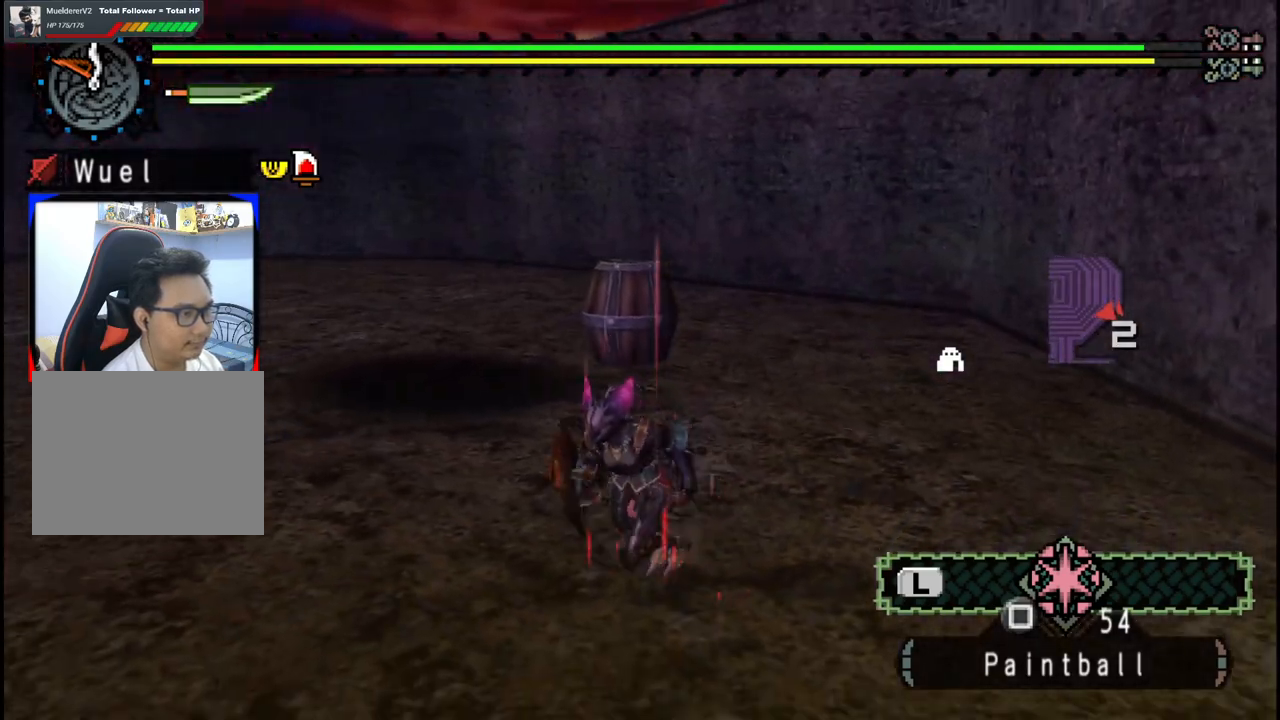
{"dt_ms": 500, "buttons": [], "left_stick": "down-left", "right_stick": "center", "events": [[183, "right_stick", "up-right"], [383, "right_stick", "center"]]}
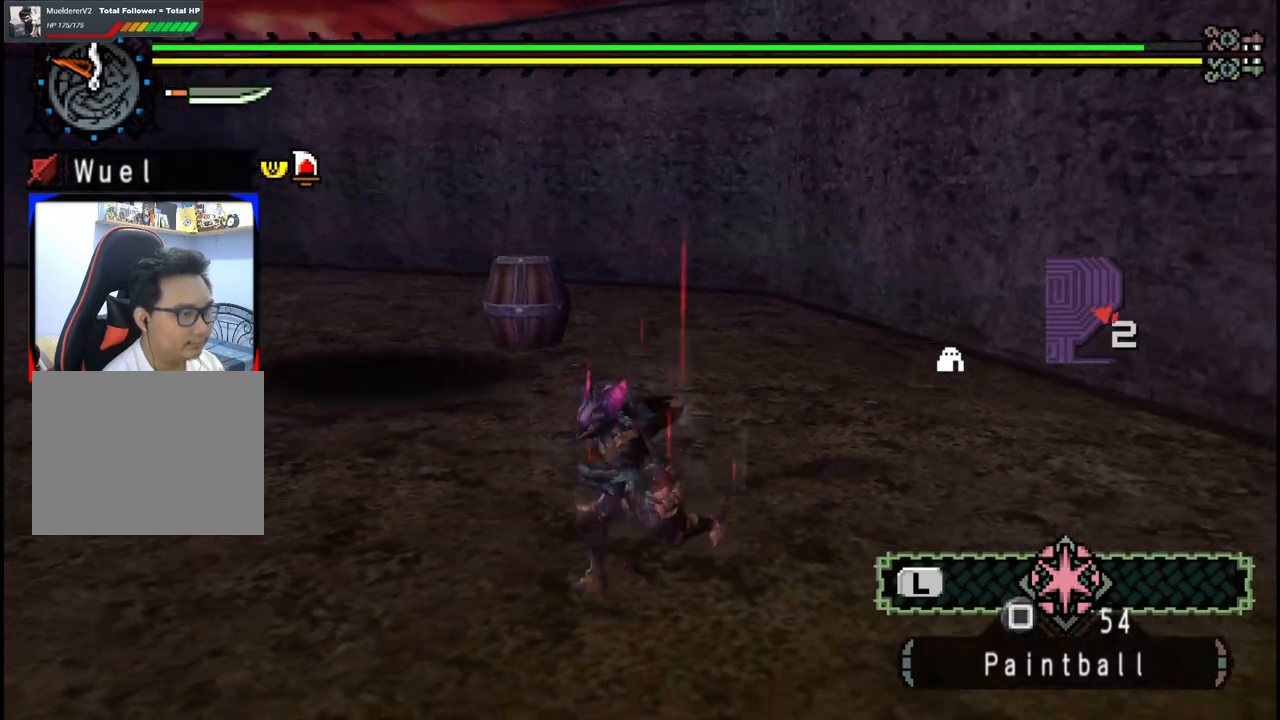
{"dt_ms": 500, "buttons": ["R1"], "left_stick": "left", "right_stick": "center", "events": [[50, "left_stick", "left"], [217, "R1", "down"]]}
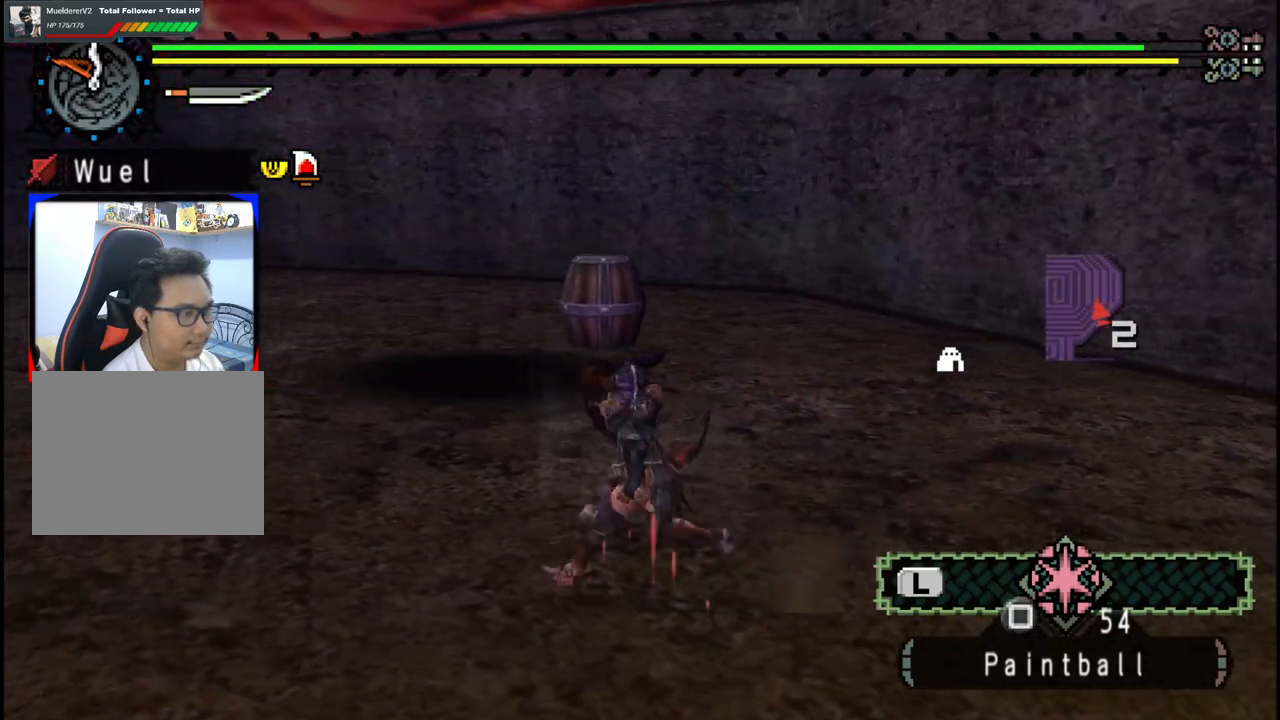
{"dt_ms": 1000, "buttons": [], "left_stick": "down-left", "right_stick": "center", "events": [[200, "left_stick", "up-left"], [500, "right_stick", "right"], [550, "left_stick", "left"], [583, "R1", "up"], [867, "right_stick", "center"], [967, "left_stick", "down-left"]]}
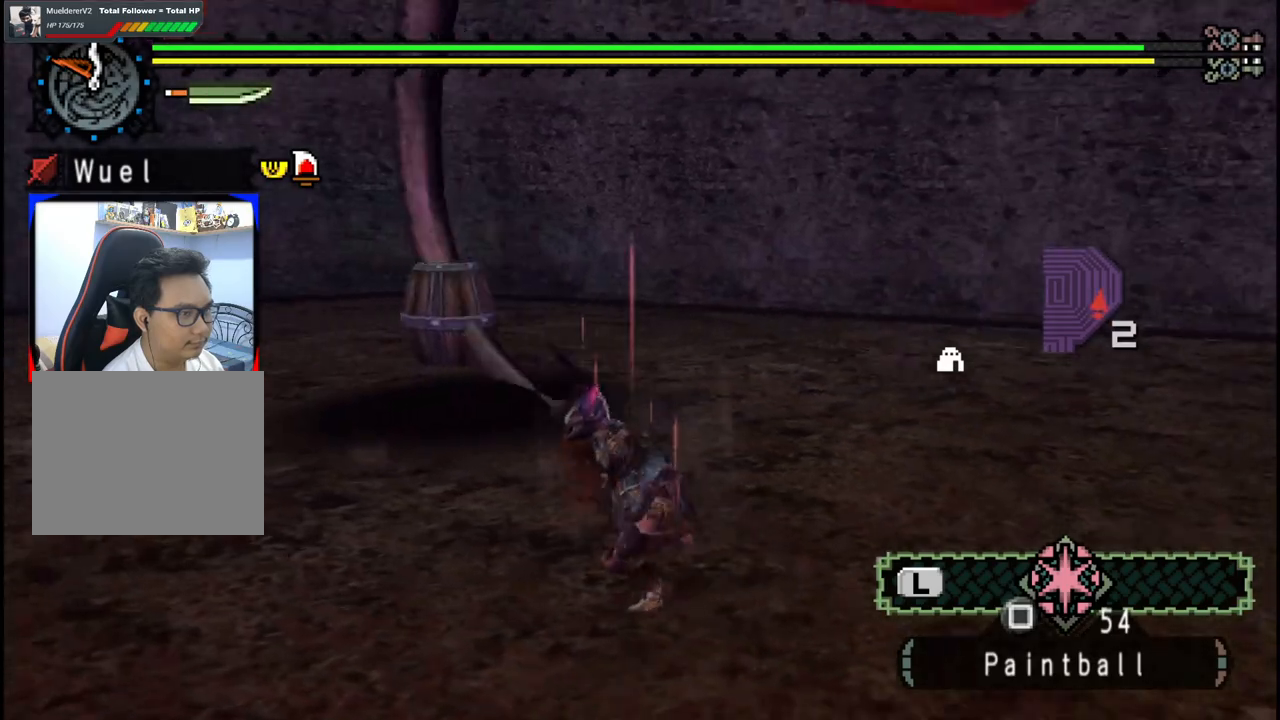
{"dt_ms": 500, "buttons": ["R1"], "left_stick": "down-left", "right_stick": "right", "events": [[300, "R1", "down"], [400, "right_stick", "right"]]}
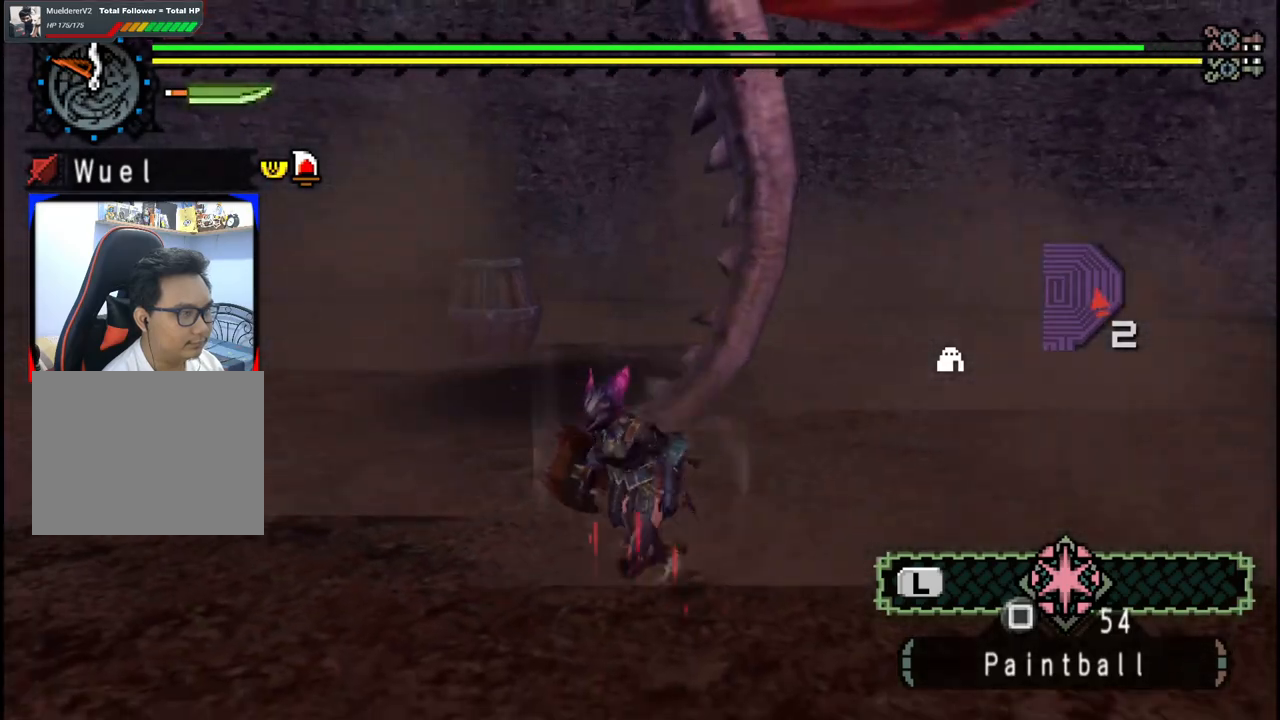
{"dt_ms": 500, "buttons": [], "left_stick": "down-left", "right_stick": "center", "events": [[133, "right_stick", "center"], [500, "R1", "up"]]}
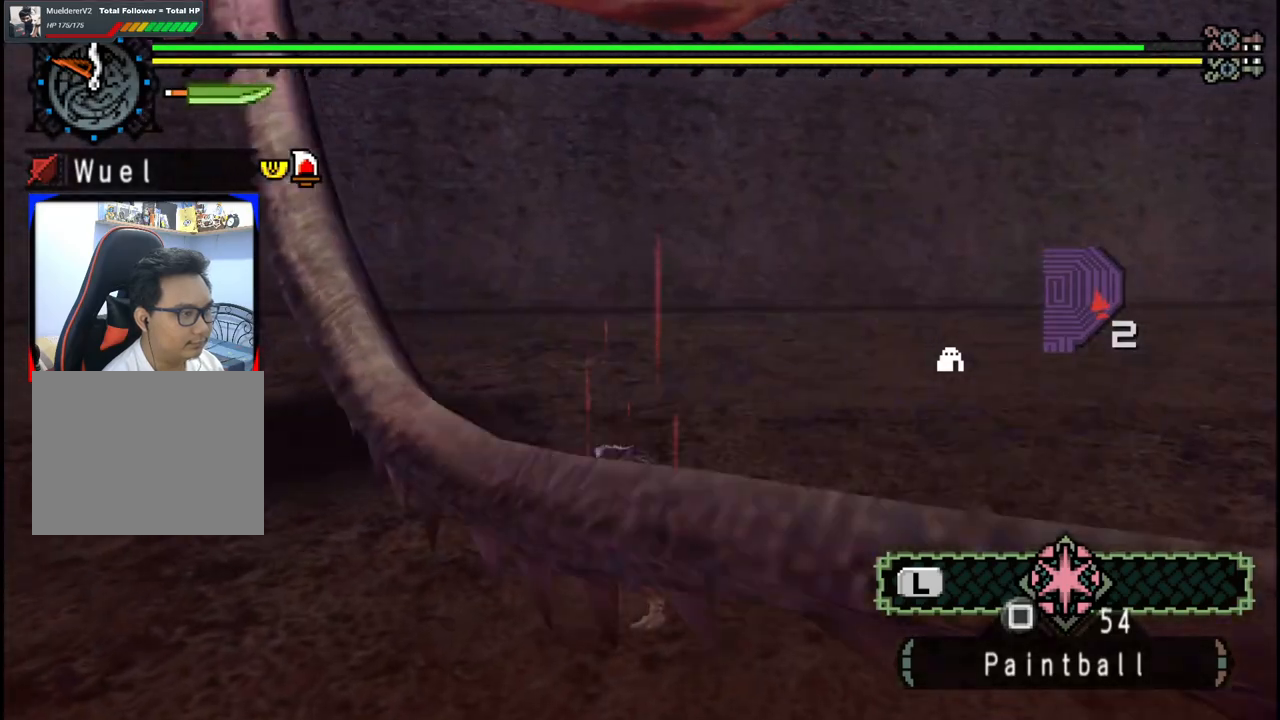
{"dt_ms": 500, "buttons": [], "left_stick": "down", "right_stick": "center", "events": [[117, "right_stick", "left"], [217, "left_stick", "down-right"], [367, "right_stick", "center"], [433, "left_stick", "down"]]}
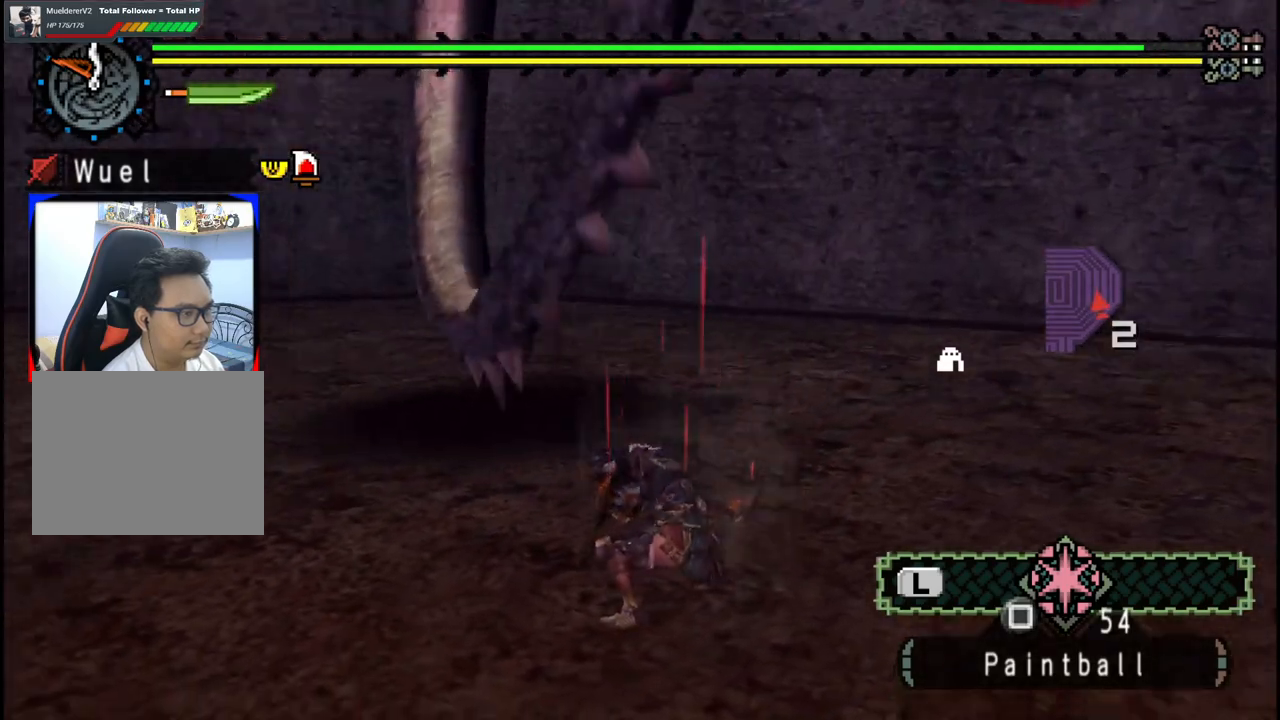
{"dt_ms": 500, "buttons": [], "left_stick": "down", "right_stick": "center", "events": []}
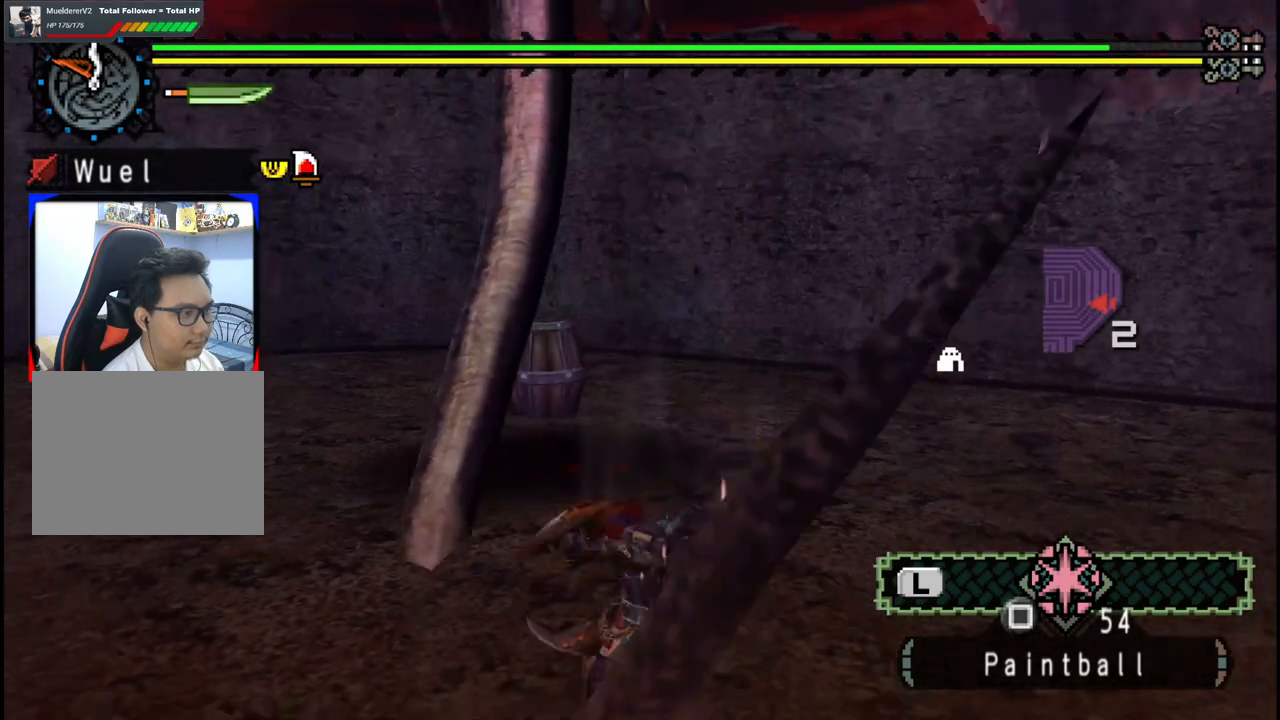
{"dt_ms": 500, "buttons": [], "left_stick": "center", "right_stick": "center", "events": [[33, "left_stick", "down-left"], [383, "left_stick", "center"]]}
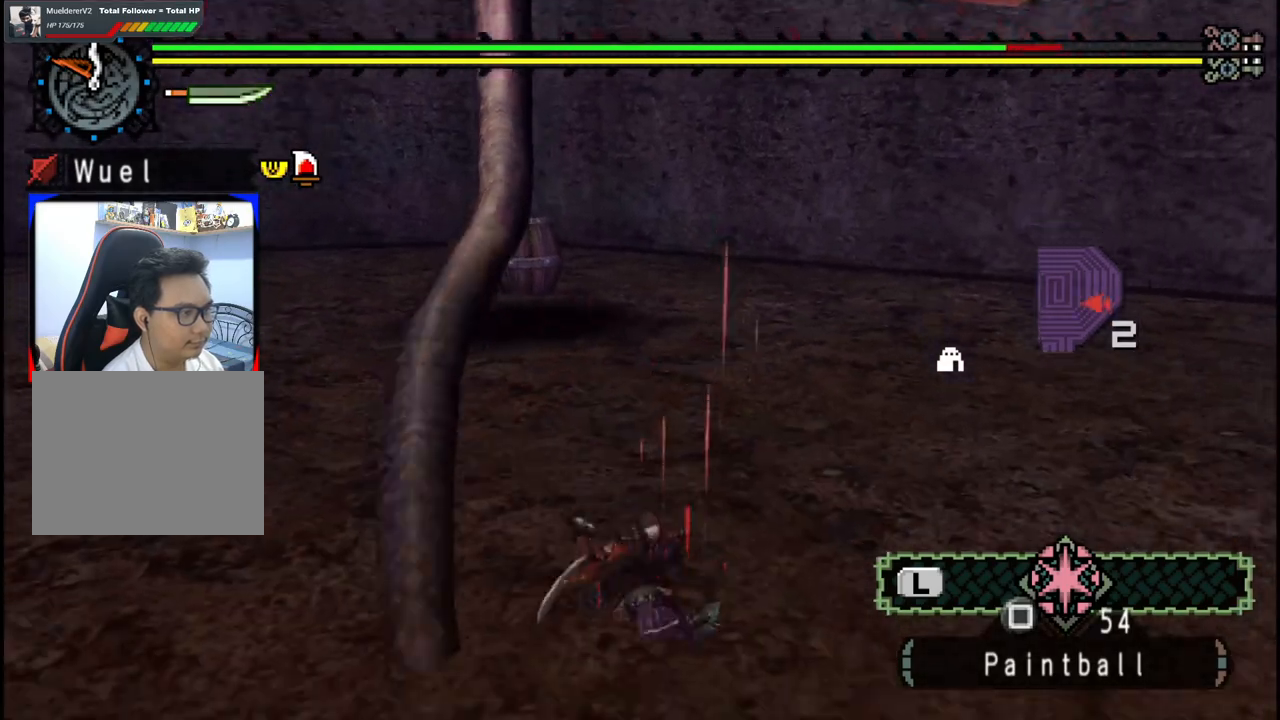
{"dt_ms": 1000, "buttons": ["A"], "left_stick": "left", "right_stick": "center", "events": [[450, "left_stick", "left"], [950, "A", "down"]]}
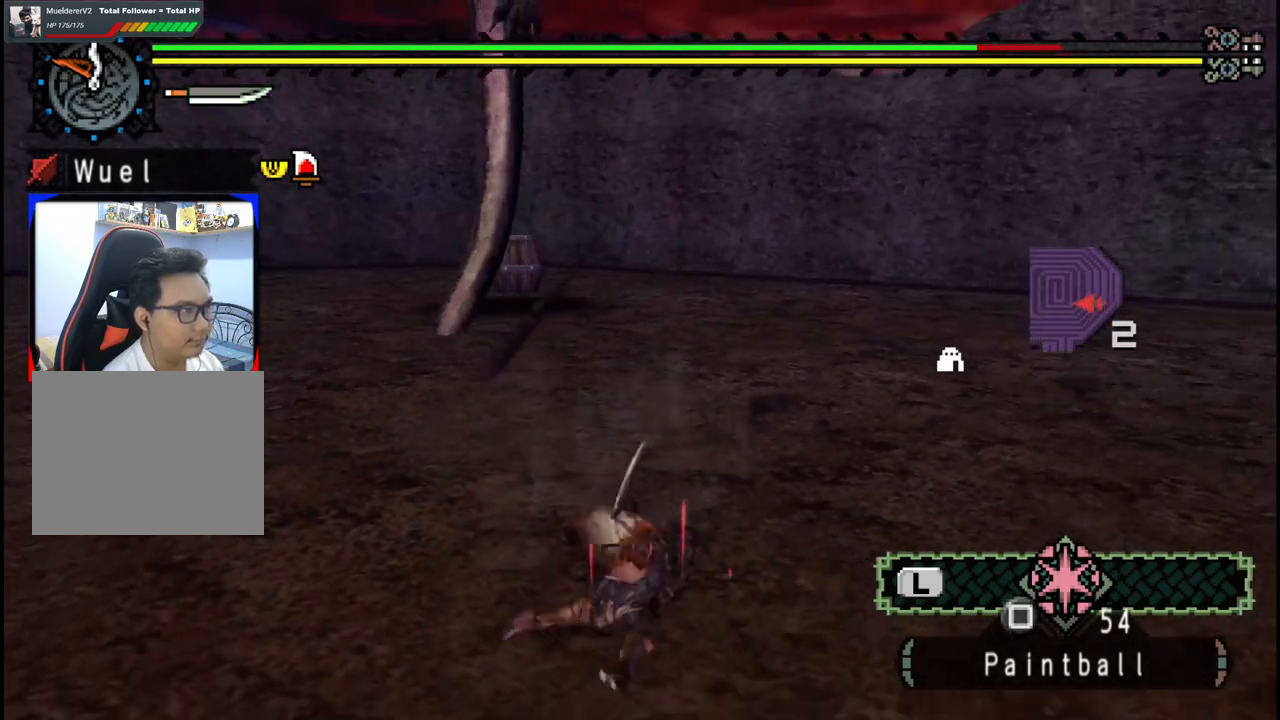
{"dt_ms": 500, "buttons": ["A"], "left_stick": "left", "right_stick": "center", "events": [[33, "A", "up"], [133, "A", "down"], [217, "A", "up"], [300, "A", "down"], [400, "A", "up"], [500, "A", "down"]]}
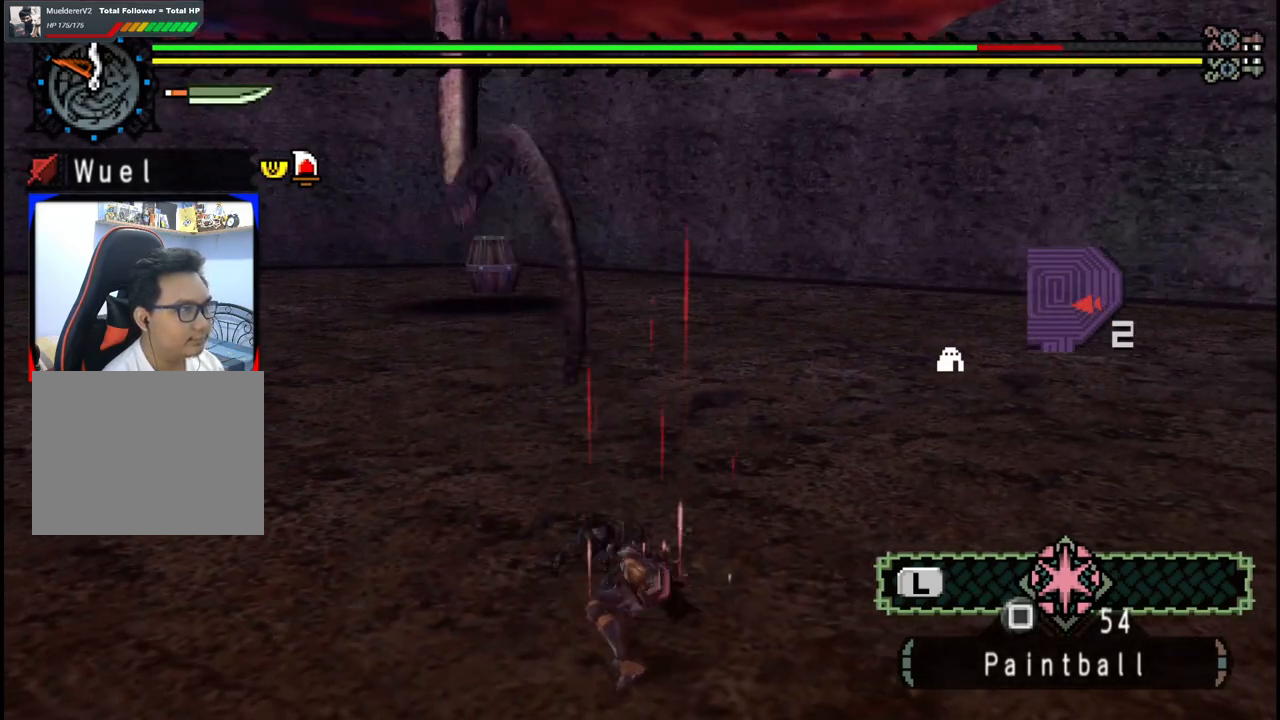
{"dt_ms": 500, "buttons": ["R1"], "left_stick": "left", "right_stick": "center", "events": [[83, "A", "up"], [433, "R1", "down"]]}
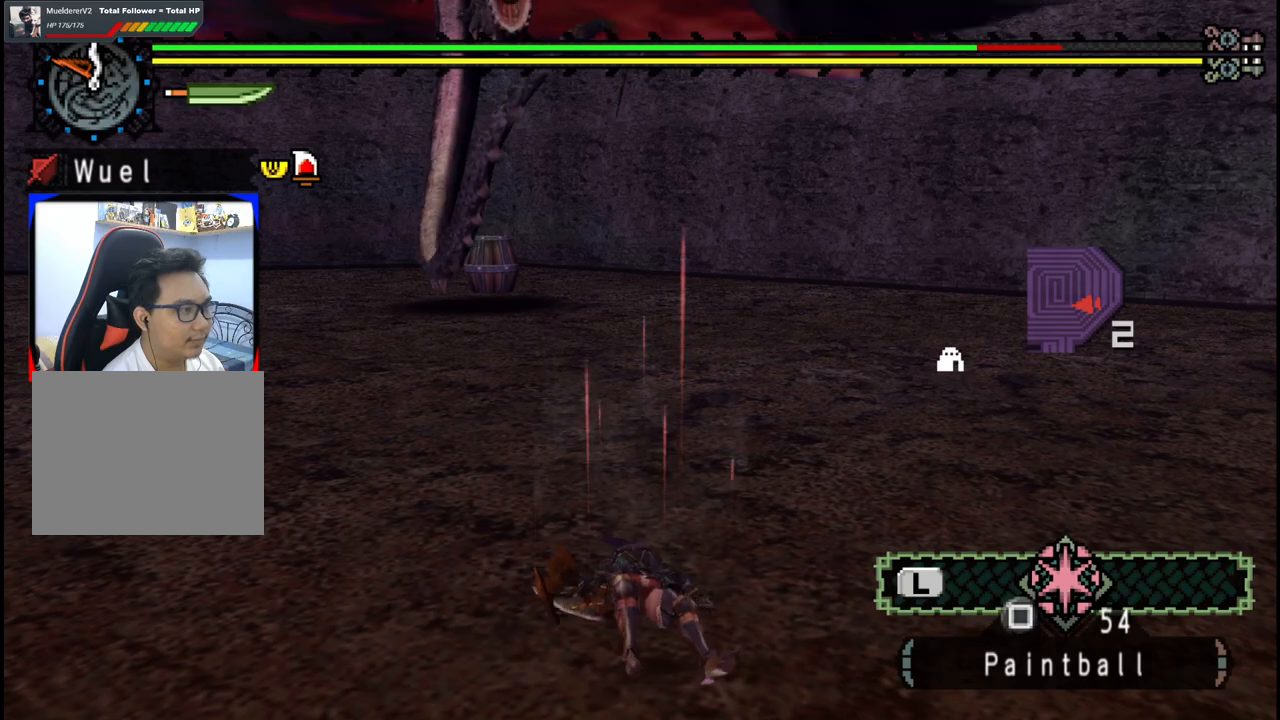
{"dt_ms": 500, "buttons": [], "left_stick": "left", "right_stick": "center", "events": [[67, "R1", "up"]]}
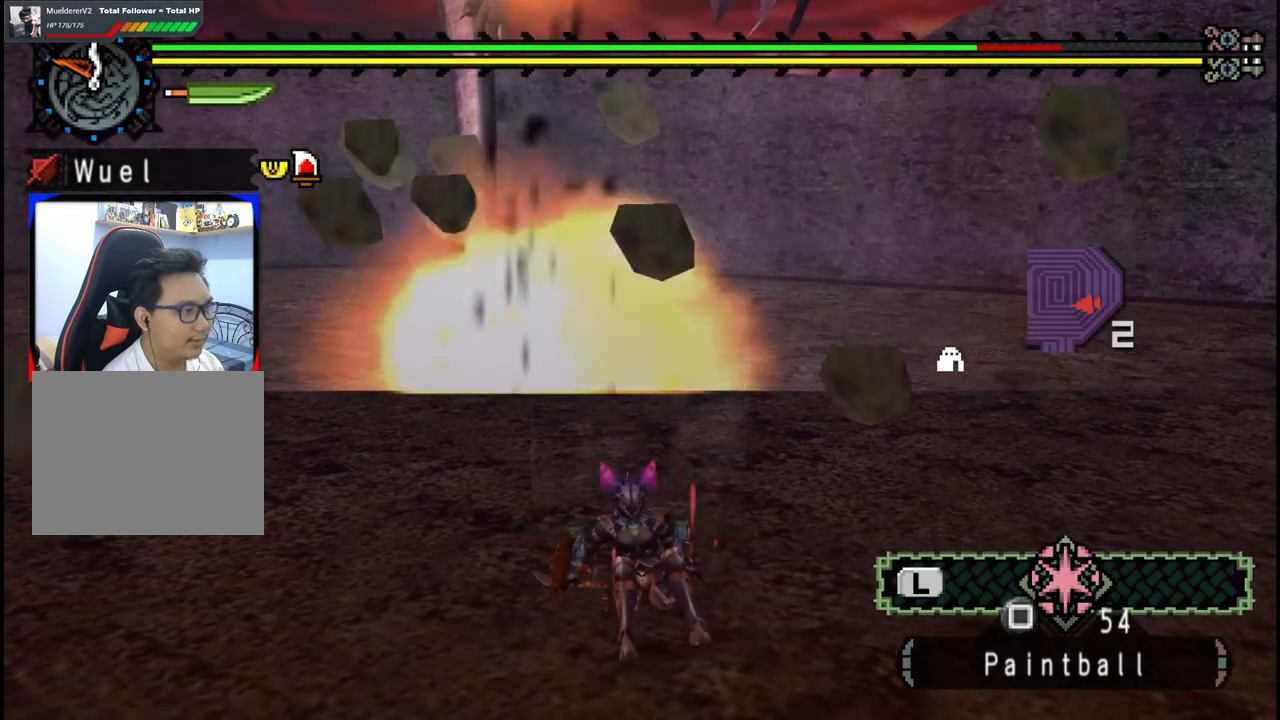
{"dt_ms": 500, "buttons": [], "left_stick": "left", "right_stick": "center", "events": [[150, "left_stick", "center"], [283, "left_stick", "left"]]}
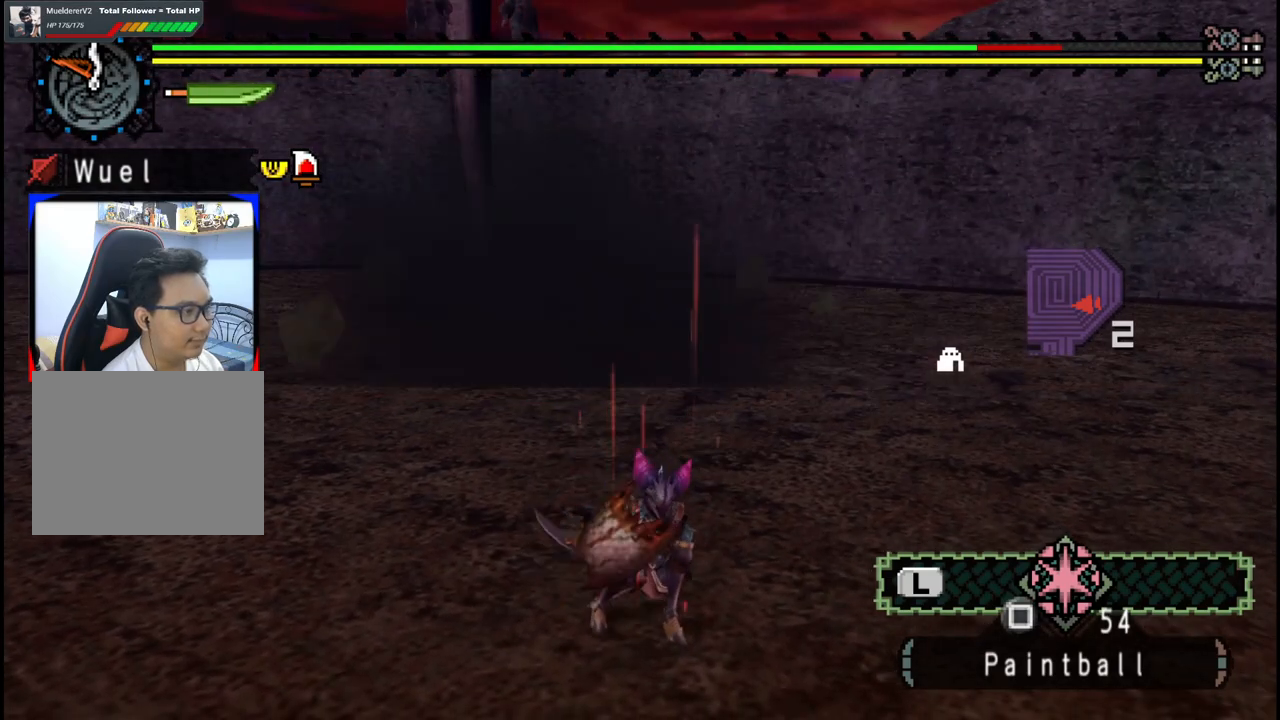
{"dt_ms": 500, "buttons": [], "left_stick": "left", "right_stick": "center", "events": []}
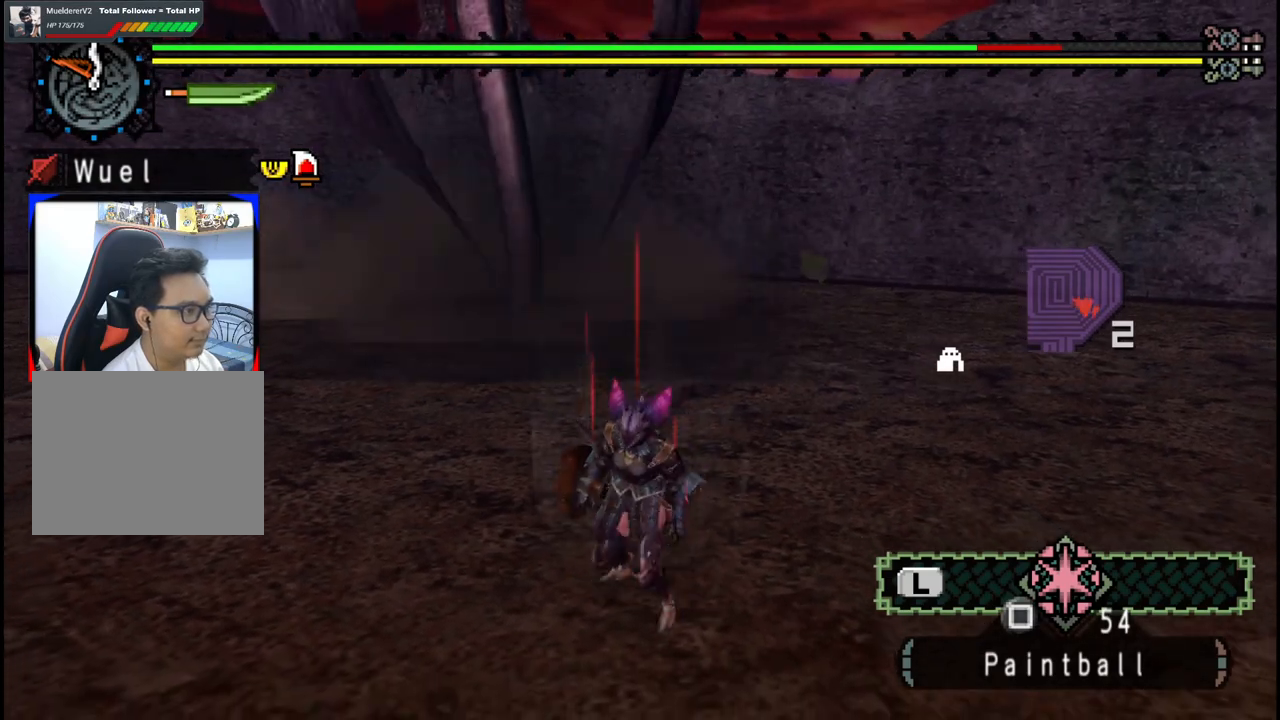
{"dt_ms": 1000, "buttons": ["R1"], "left_stick": "up-left", "right_stick": "center"}
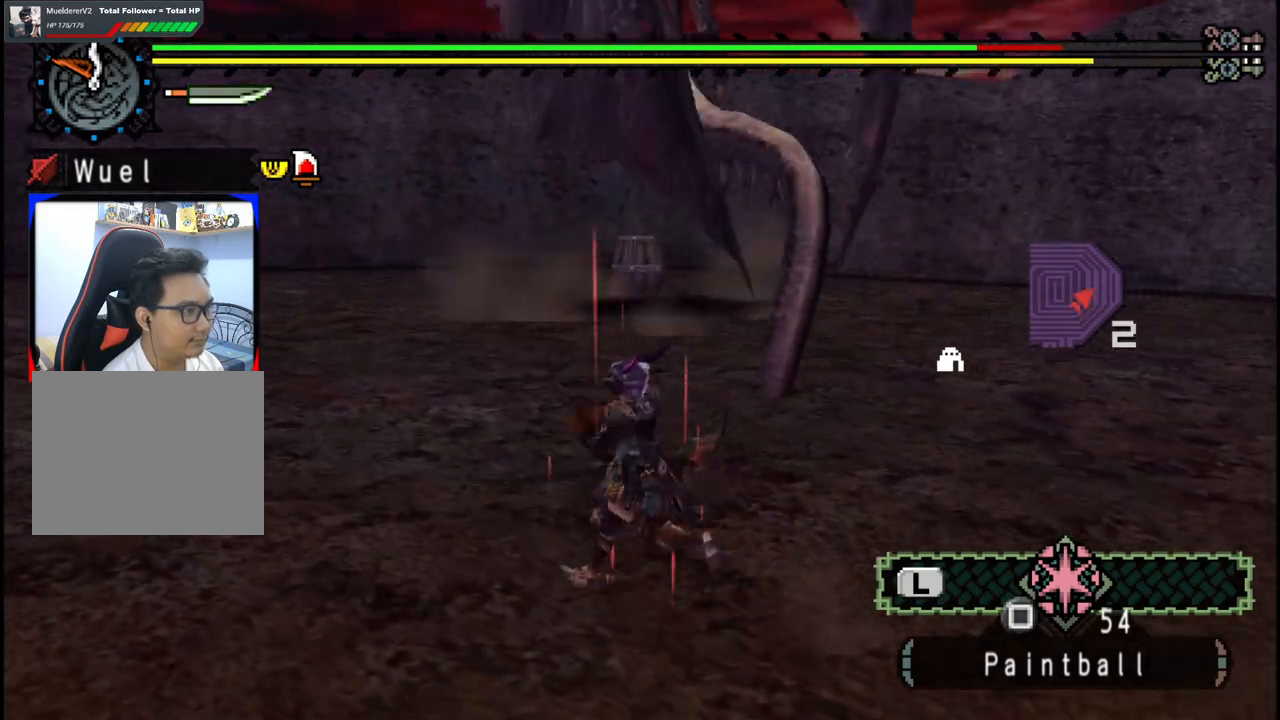
{"dt_ms": 500, "buttons": ["R1"], "left_stick": "up-left", "right_stick": "center", "events": []}
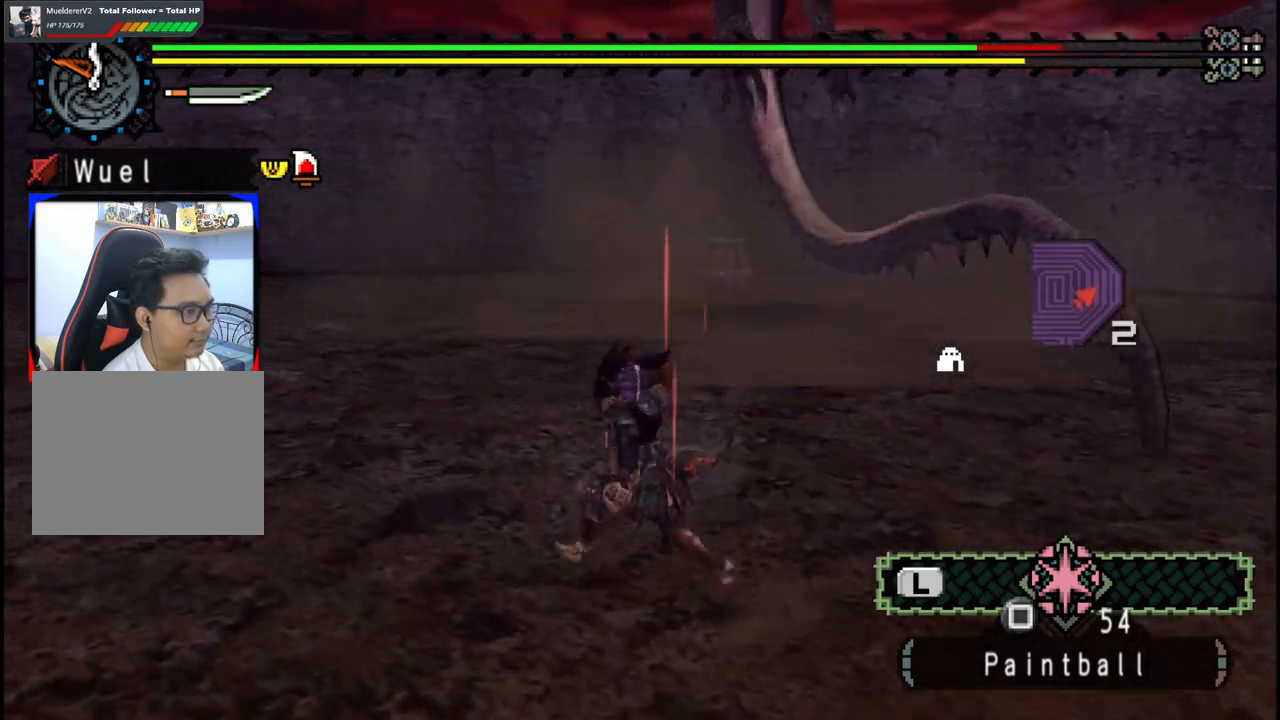
{"dt_ms": 500, "buttons": ["R1"], "left_stick": "up-left", "right_stick": "right", "events": [[467, "right_stick", "right"]]}
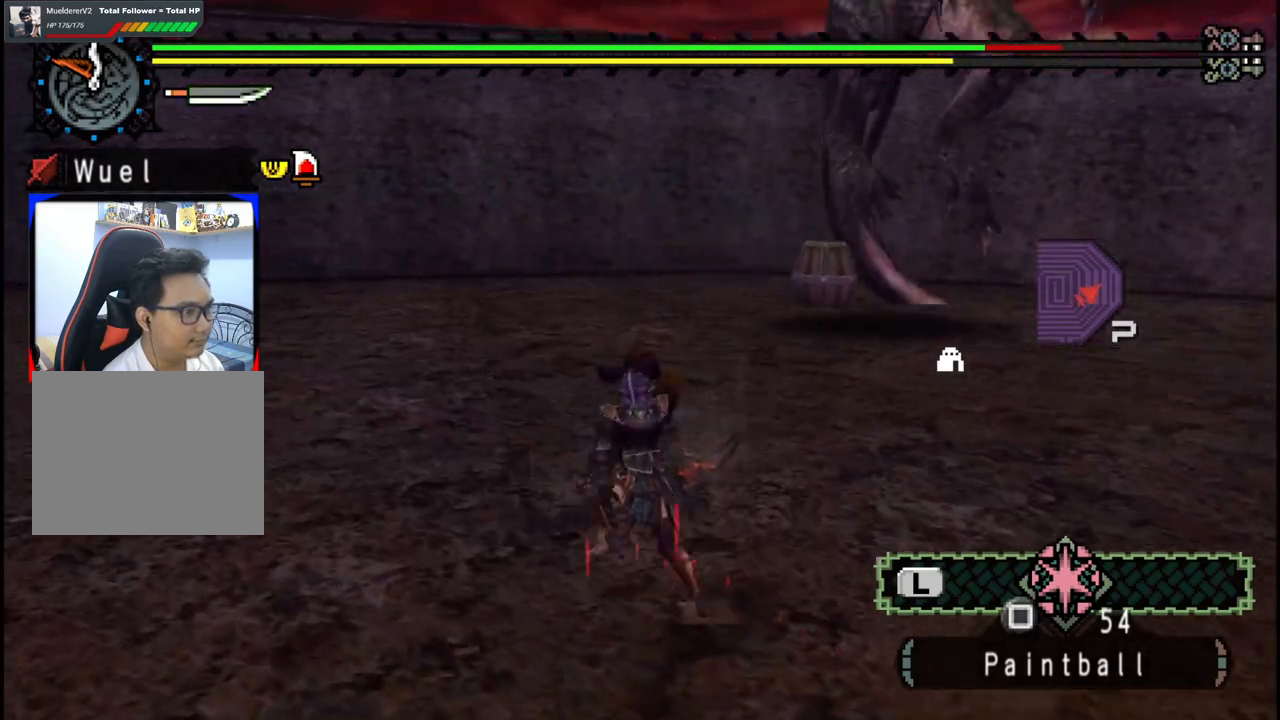
{"dt_ms": 500, "buttons": ["R1"], "left_stick": "up-left", "right_stick": "center", "events": [[167, "right_stick", "center"]]}
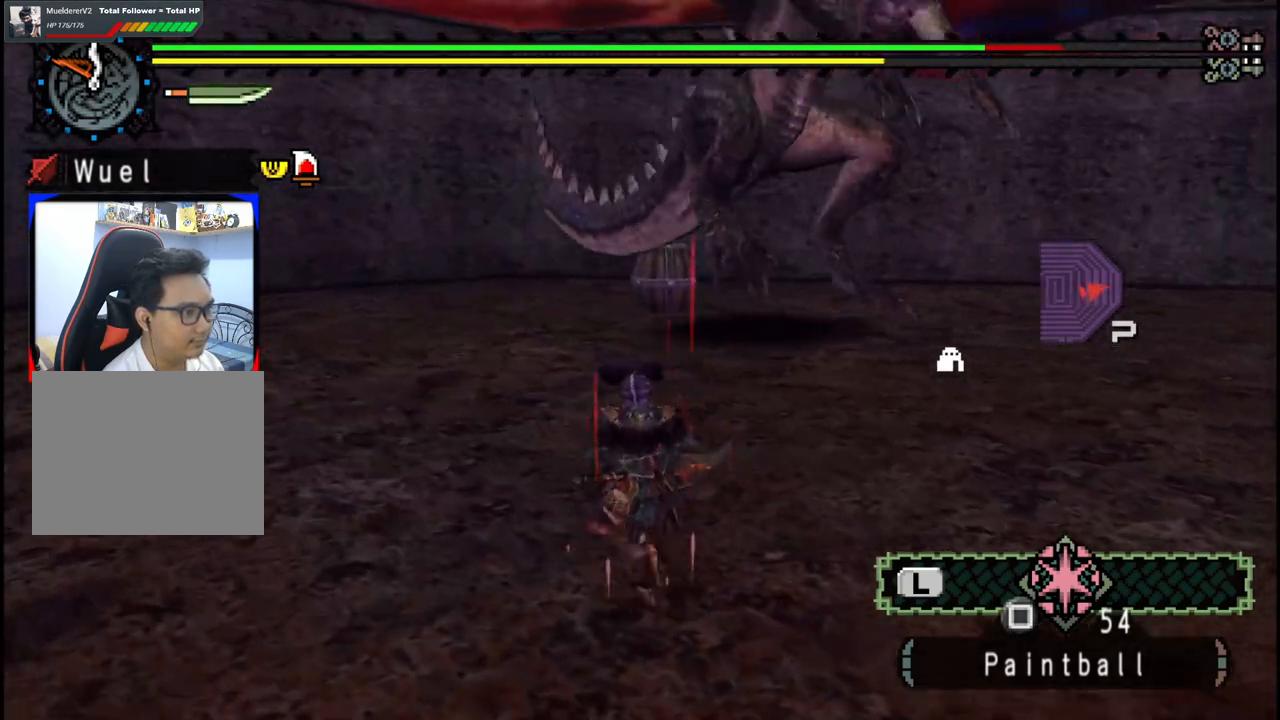
{"dt_ms": 500, "buttons": ["R1"], "left_stick": "up-left", "right_stick": "center", "events": [[267, "right_stick", "right"], [483, "right_stick", "center"]]}
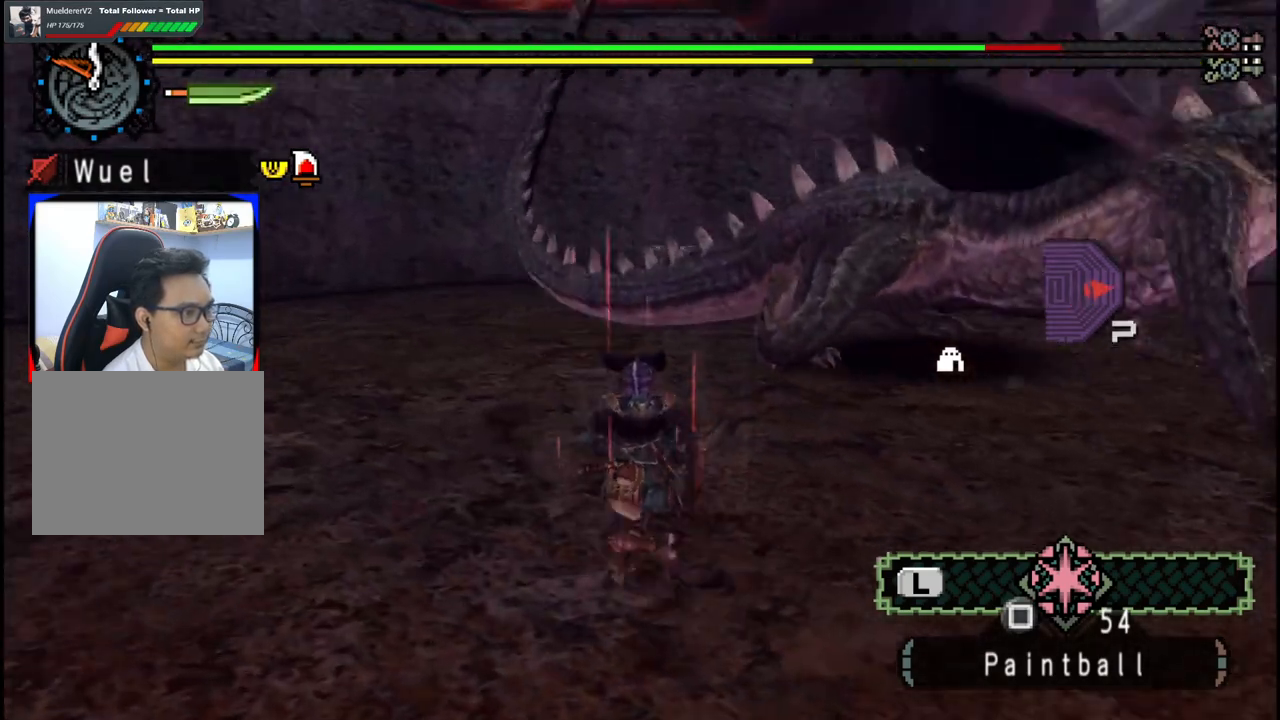
{"dt_ms": 500, "buttons": ["R1"], "left_stick": "up-left", "right_stick": "center", "events": [[233, "right_stick", "right"], [400, "right_stick", "center"]]}
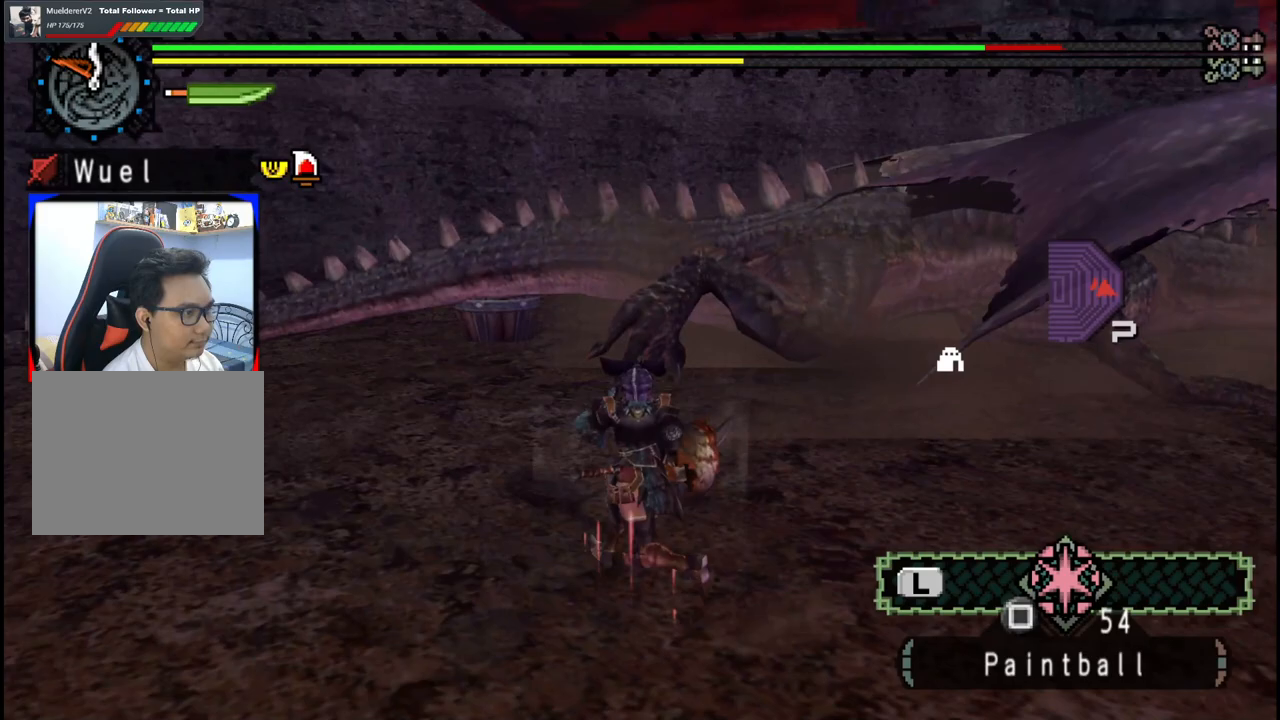
{"dt_ms": 500, "buttons": [], "left_stick": "left", "right_stick": "center", "events": [[317, "R1", "up"], [350, "left_stick", "left"]]}